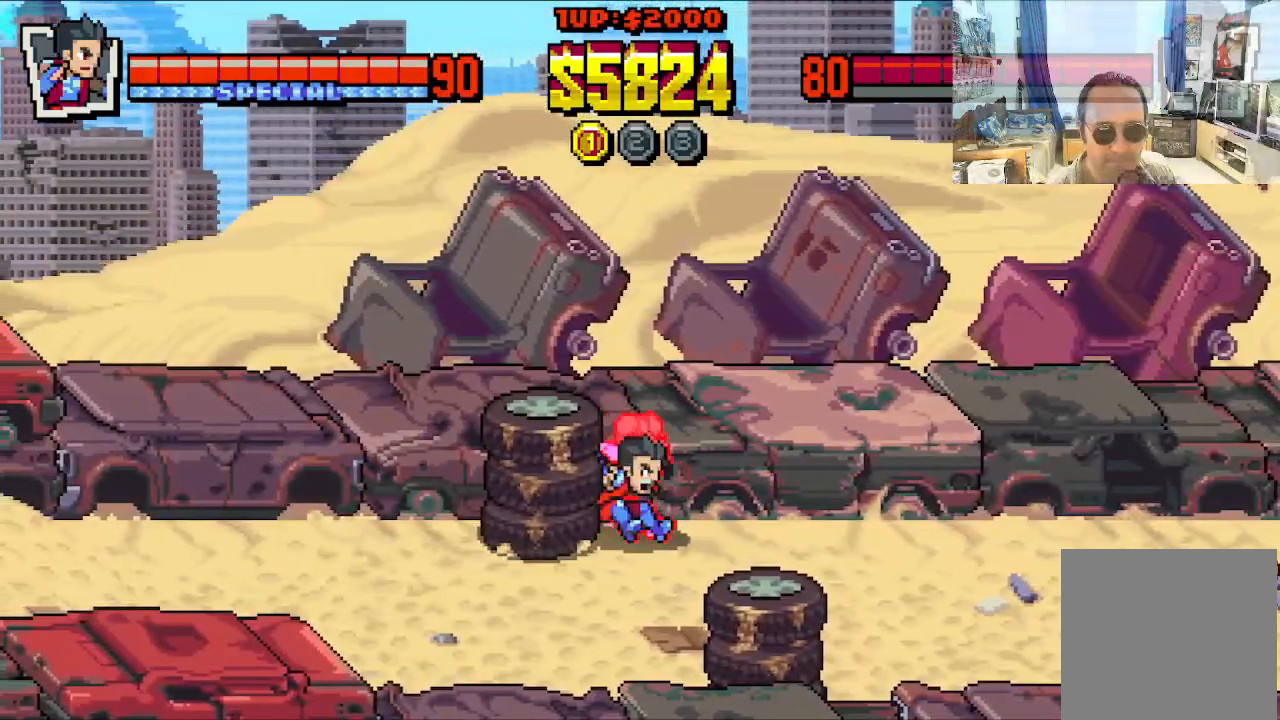
Gameplay with a controller (Xbox layout); each line is a JSON object with the inputs held at the frame after it. "events" lists button and stick changes between this image and that frame as [ms after this image, input, new state], when the widget could be followed in between. Not read: L1 L3 R1 R3 right_stick.
{"buttons": [], "left_stick": "center", "events": [[17, "X", "up"], [83, "X", "down"], [183, "X", "up"], [250, "X", "down"], [367, "X", "up"]]}
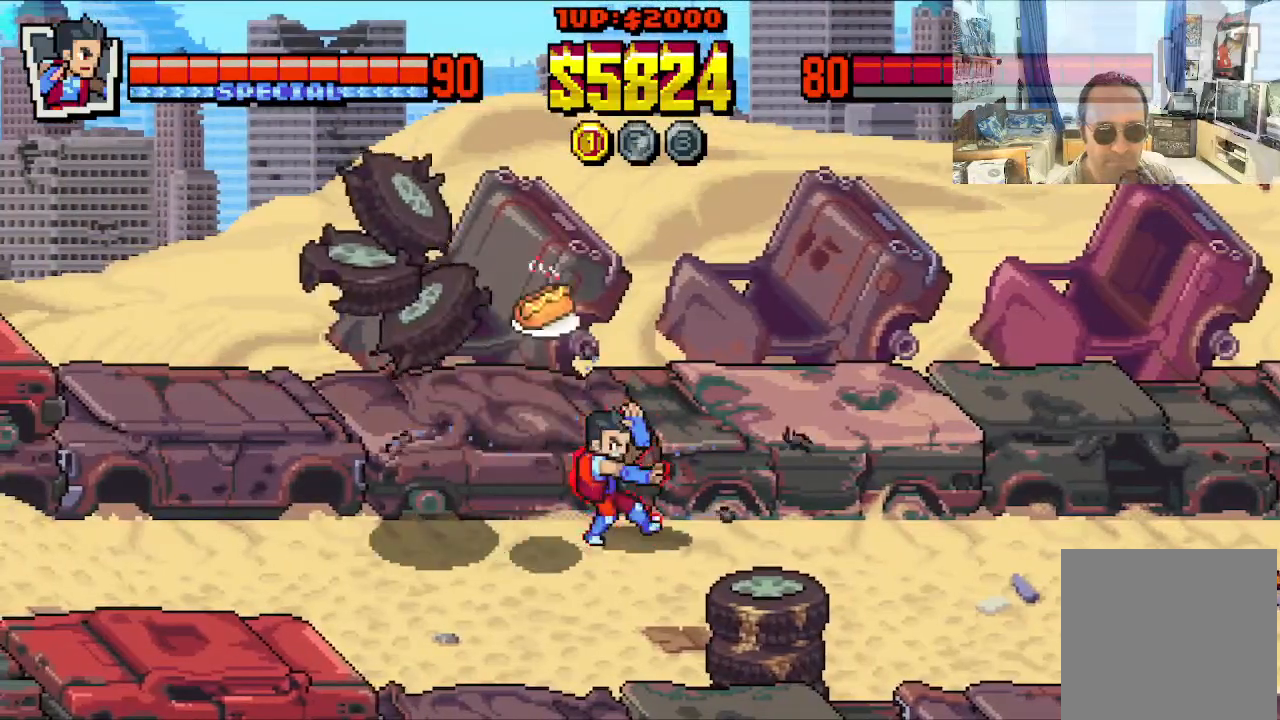
{"buttons": ["DPAD_DOWN"], "left_stick": "center", "events": [[250, "DPAD_LEFT", "down"], [417, "DPAD_DOWN", "down"], [483, "DPAD_LEFT", "up"]]}
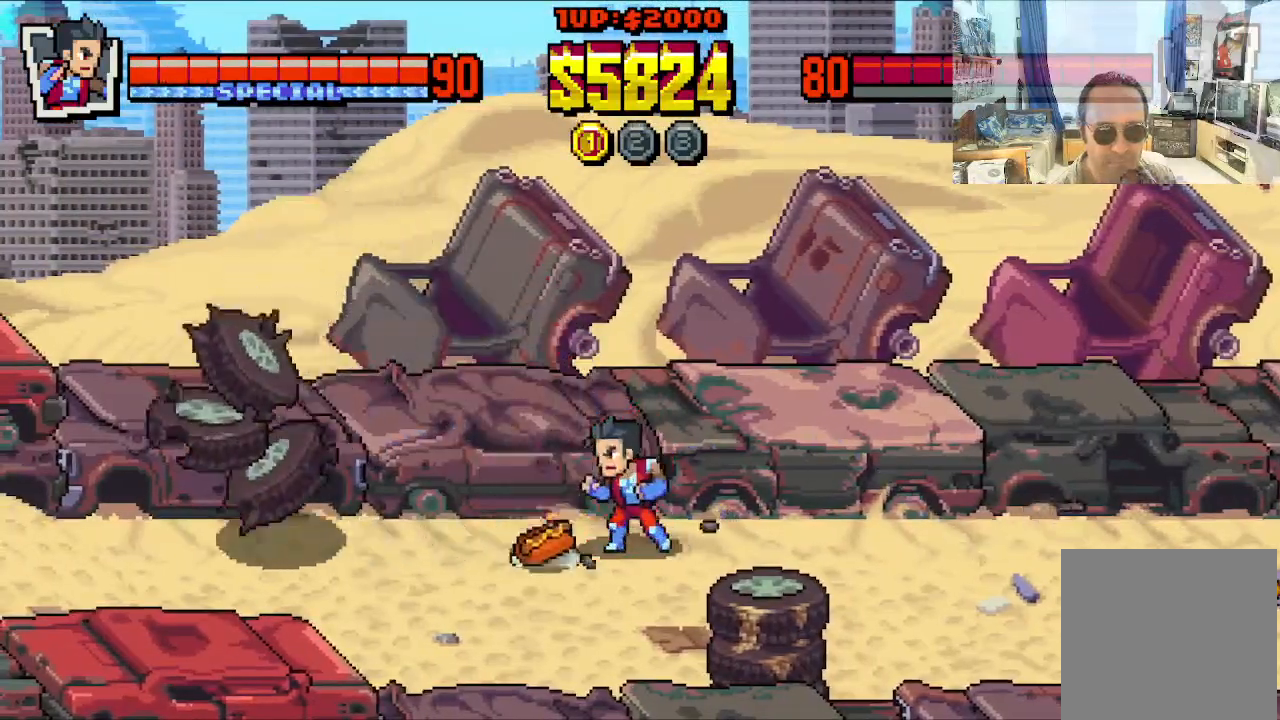
{"buttons": ["DPAD_DOWN"], "left_stick": "center", "events": [[33, "DPAD_RIGHT", "down"], [167, "DPAD_RIGHT", "up"]]}
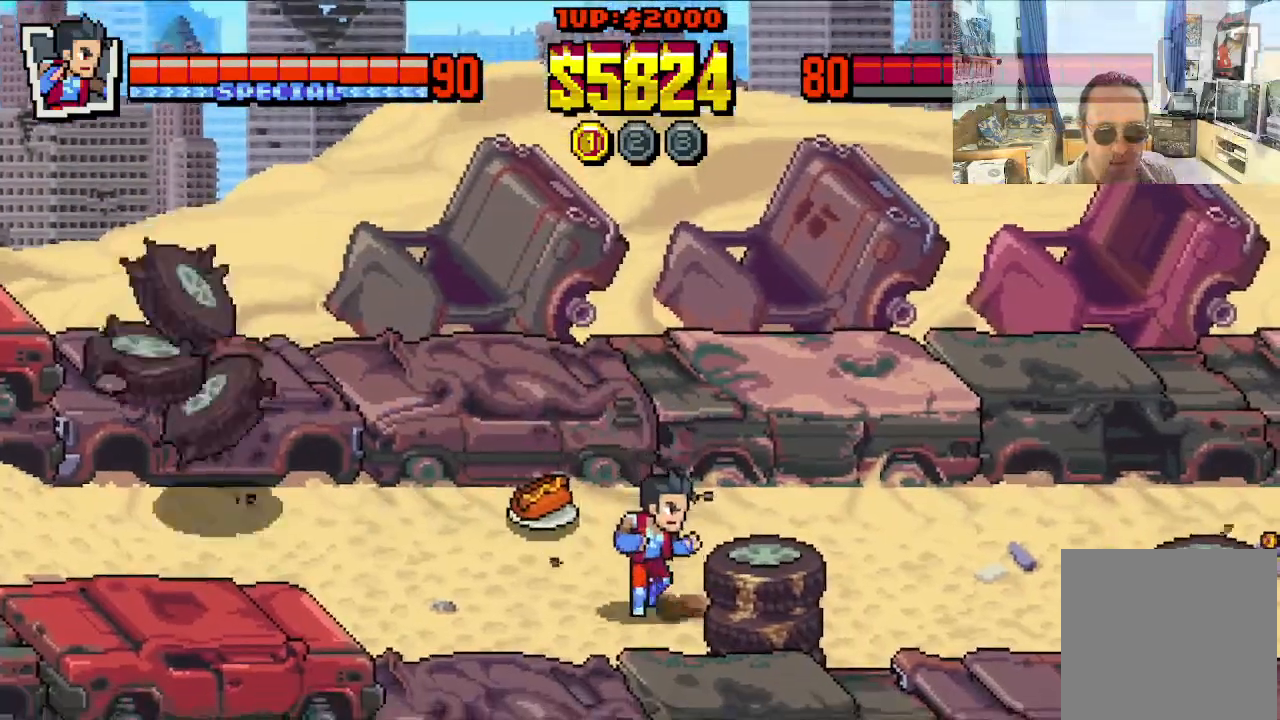
{"buttons": [], "left_stick": "center", "events": [[283, "DPAD_DOWN", "up"], [283, "X", "down"], [350, "X", "up"], [433, "X", "down"], [500, "X", "up"]]}
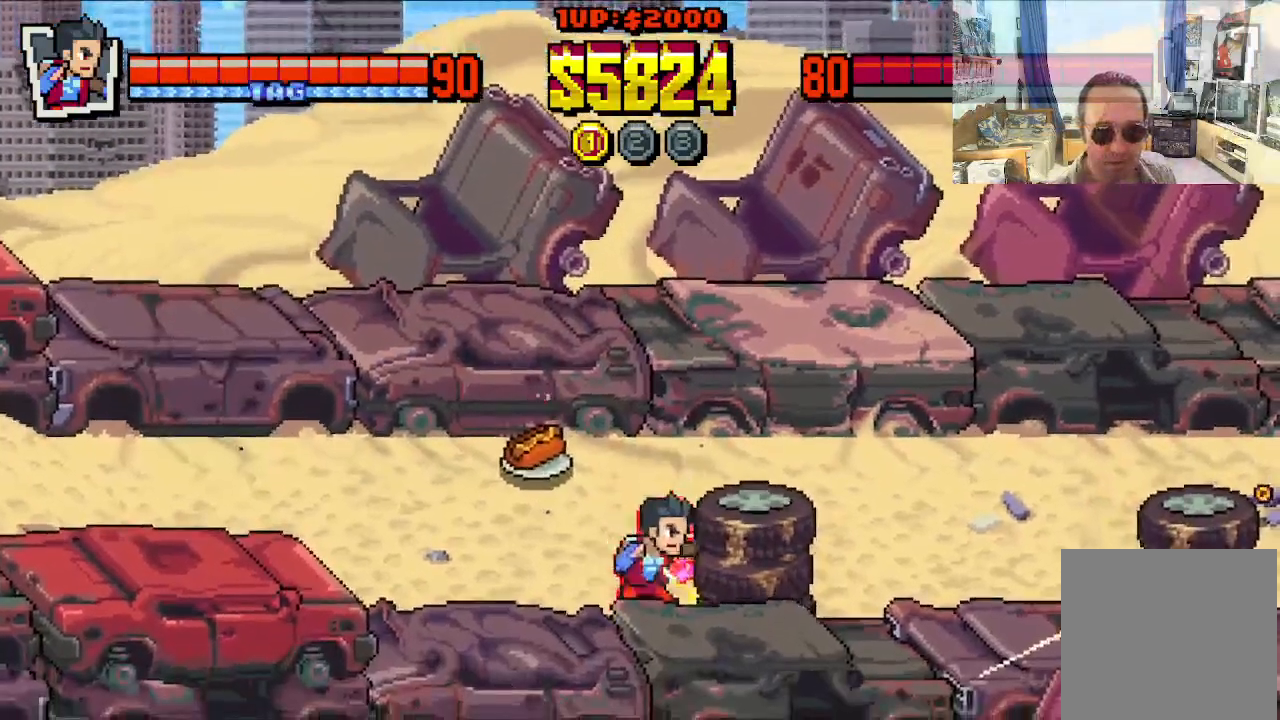
{"buttons": ["X"], "left_stick": "center", "events": [[83, "X", "down"], [150, "X", "up"], [233, "X", "down"], [350, "X", "up"], [417, "X", "down"]]}
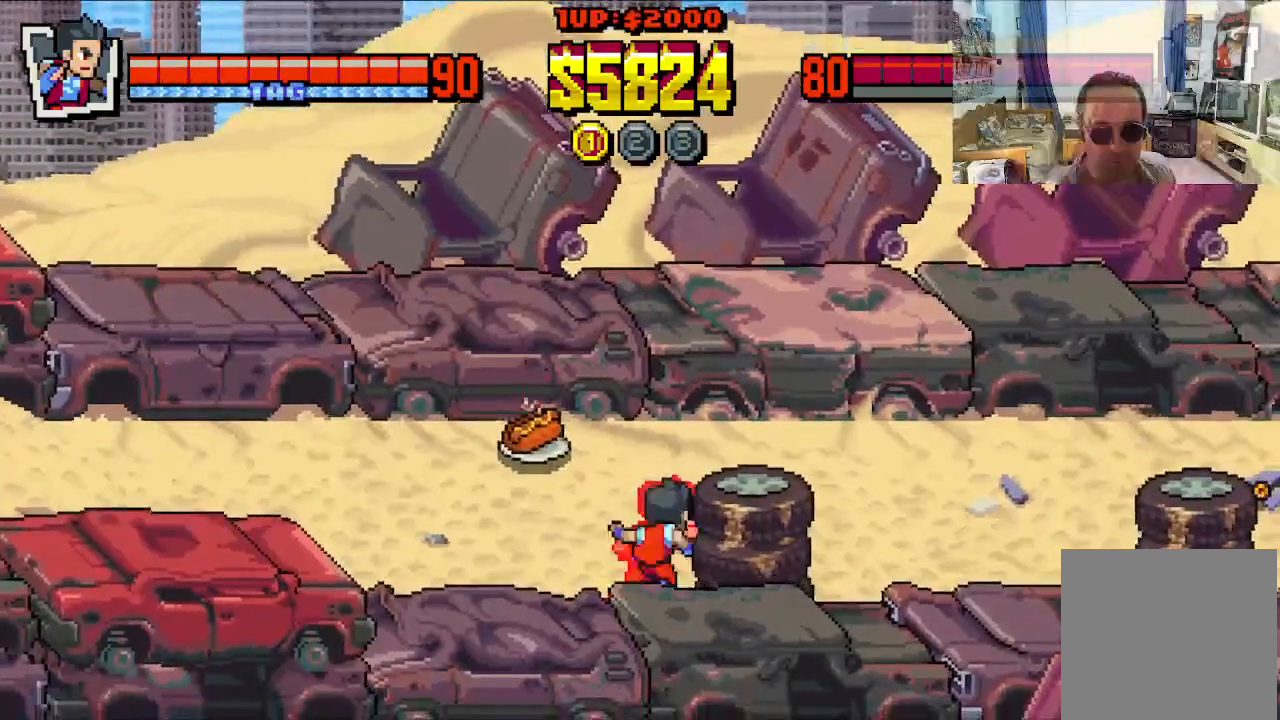
{"buttons": ["X"], "left_stick": "center", "events": [[17, "X", "up"], [83, "X", "down"], [333, "X", "up"], [417, "X", "down"]]}
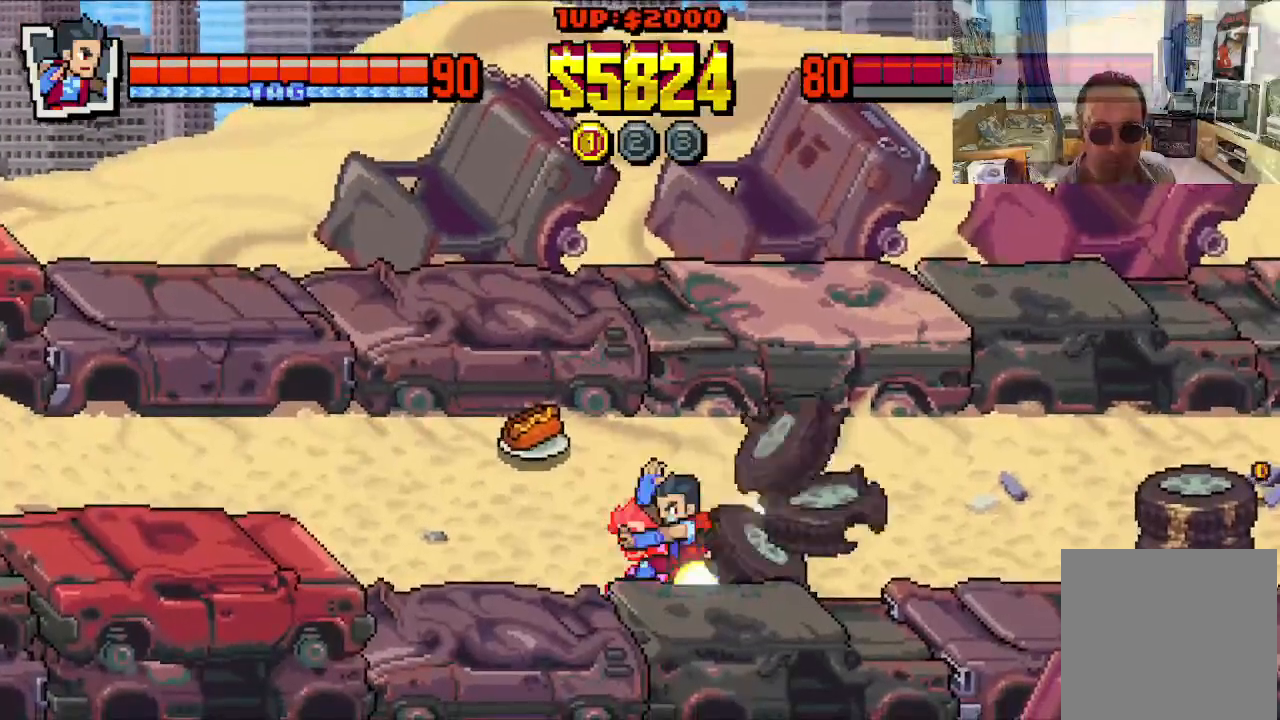
{"buttons": [], "left_stick": "center", "events": [[350, "X", "up"]]}
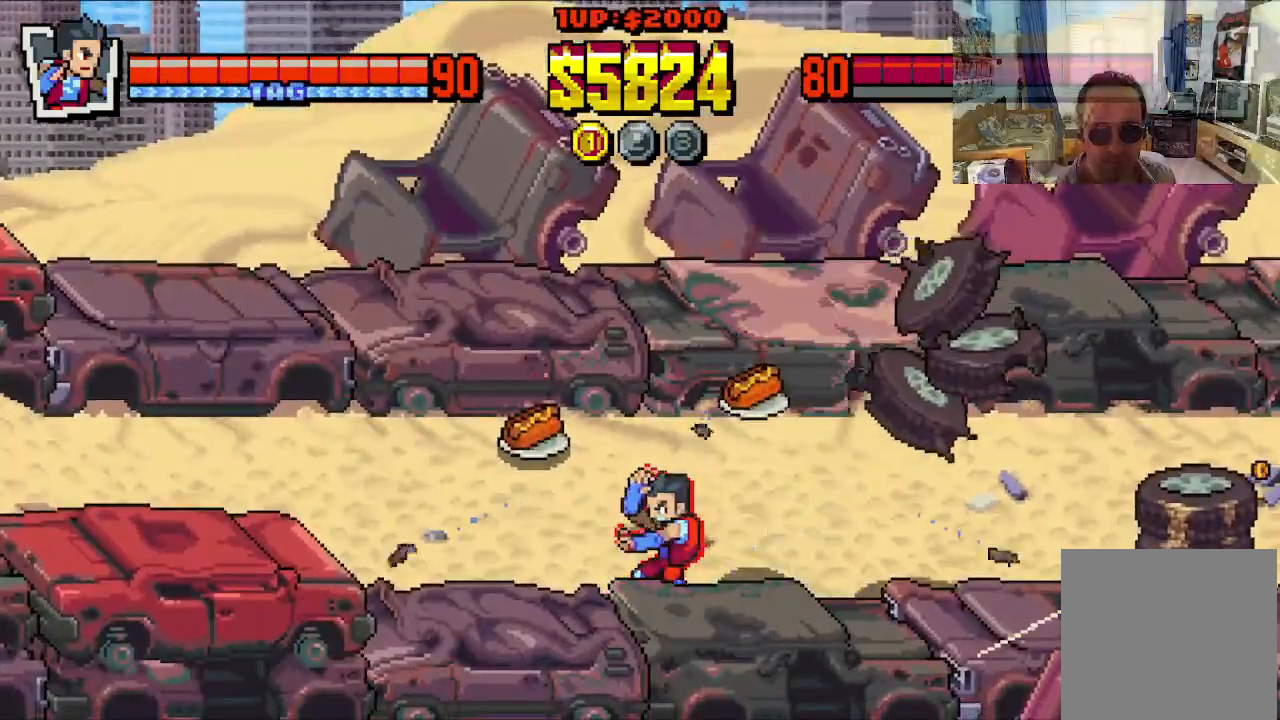
{"buttons": ["DPAD_RIGHT"], "left_stick": "center", "events": [[100, "DPAD_RIGHT", "down"]]}
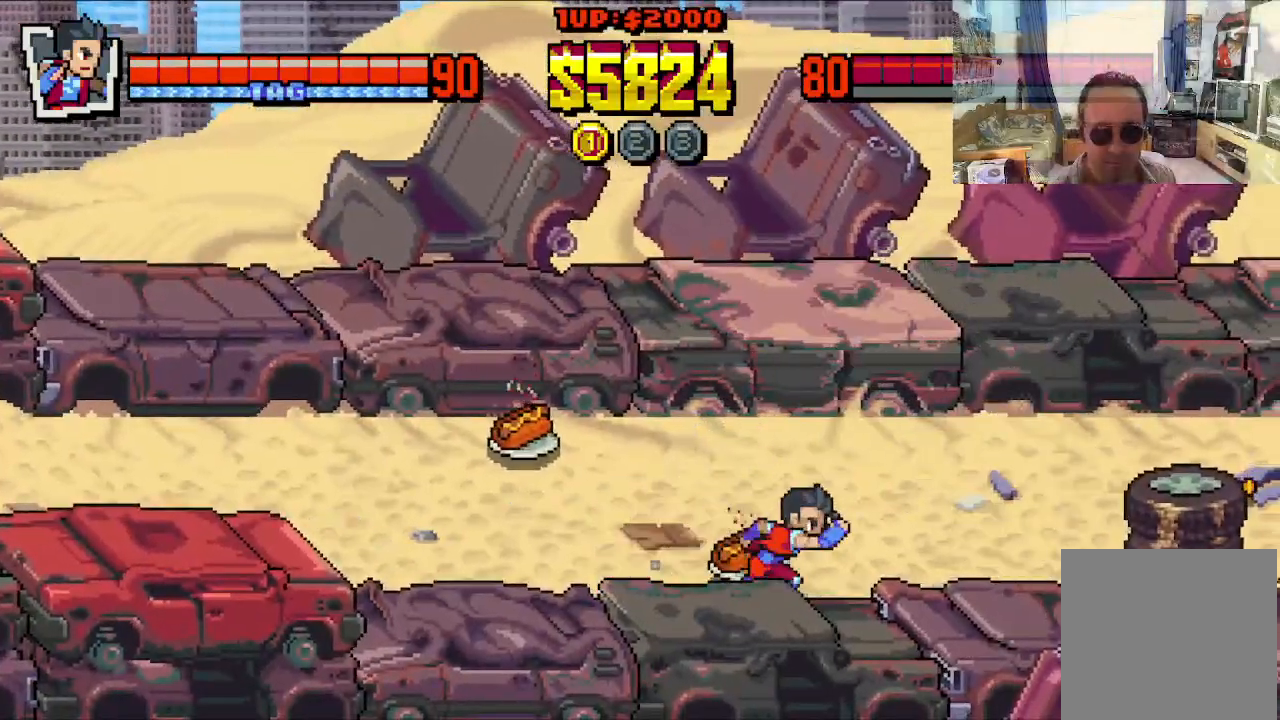
{"buttons": ["X"], "left_stick": "center", "events": [[350, "X", "down"], [400, "X", "up"], [483, "X", "down"], [500, "DPAD_RIGHT", "up"]]}
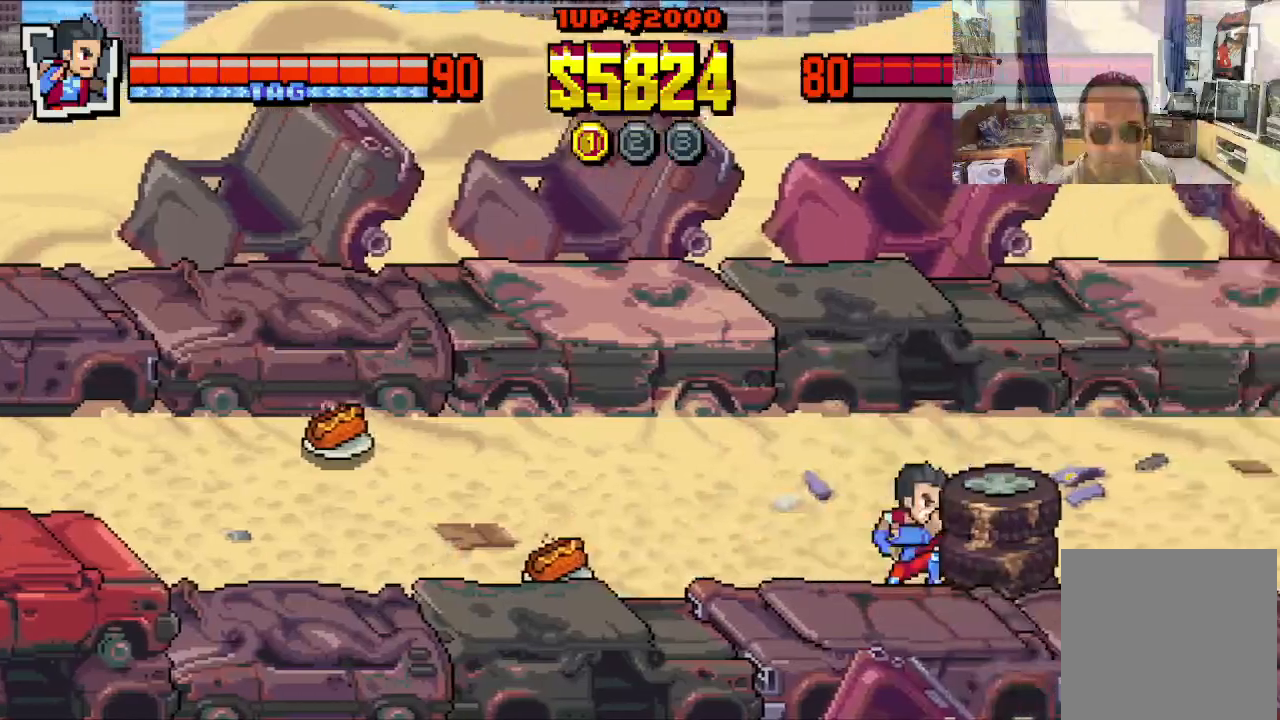
{"buttons": ["DPAD_UP"], "left_stick": "center", "events": [[50, "X", "up"], [83, "DPAD_UP", "down"], [133, "X", "down"], [200, "X", "up"], [267, "X", "down"], [350, "X", "up"], [417, "X", "down"], [500, "X", "up"]]}
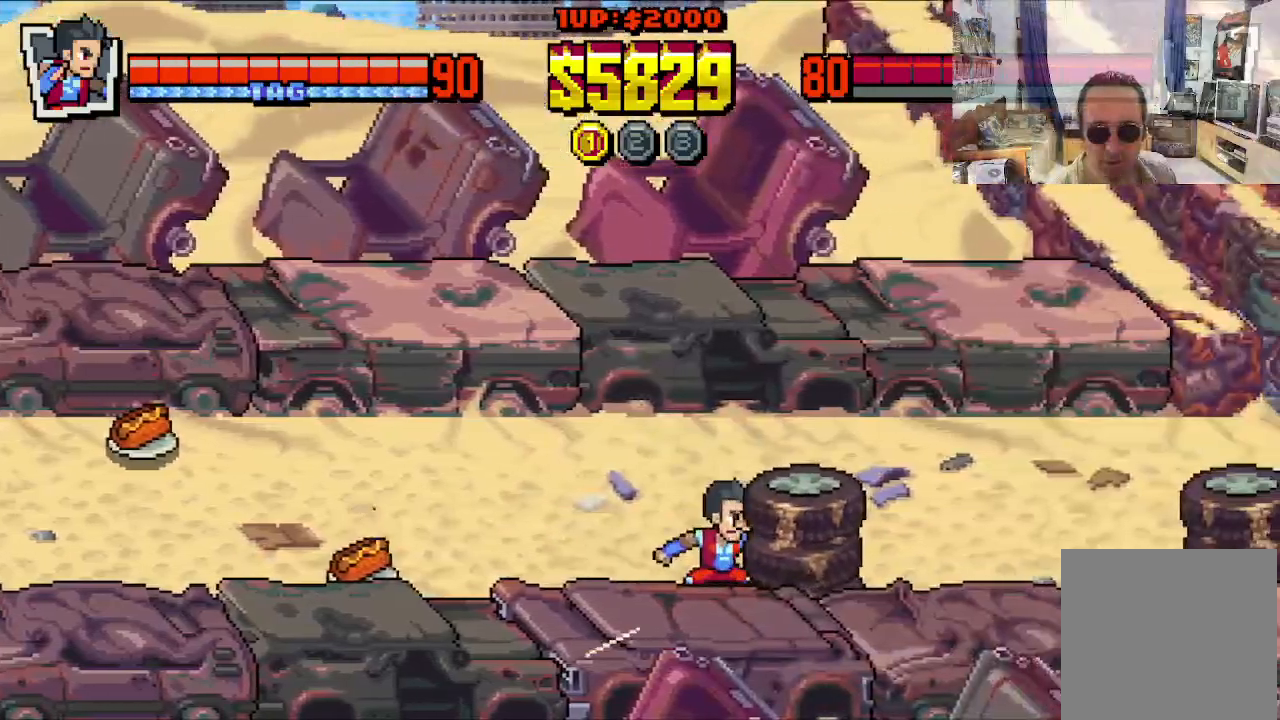
{"buttons": ["DPAD_UP"], "left_stick": "center", "events": [[67, "X", "down"], [150, "X", "up"], [217, "X", "down"], [300, "X", "up"], [383, "X", "down"], [500, "X", "up"]]}
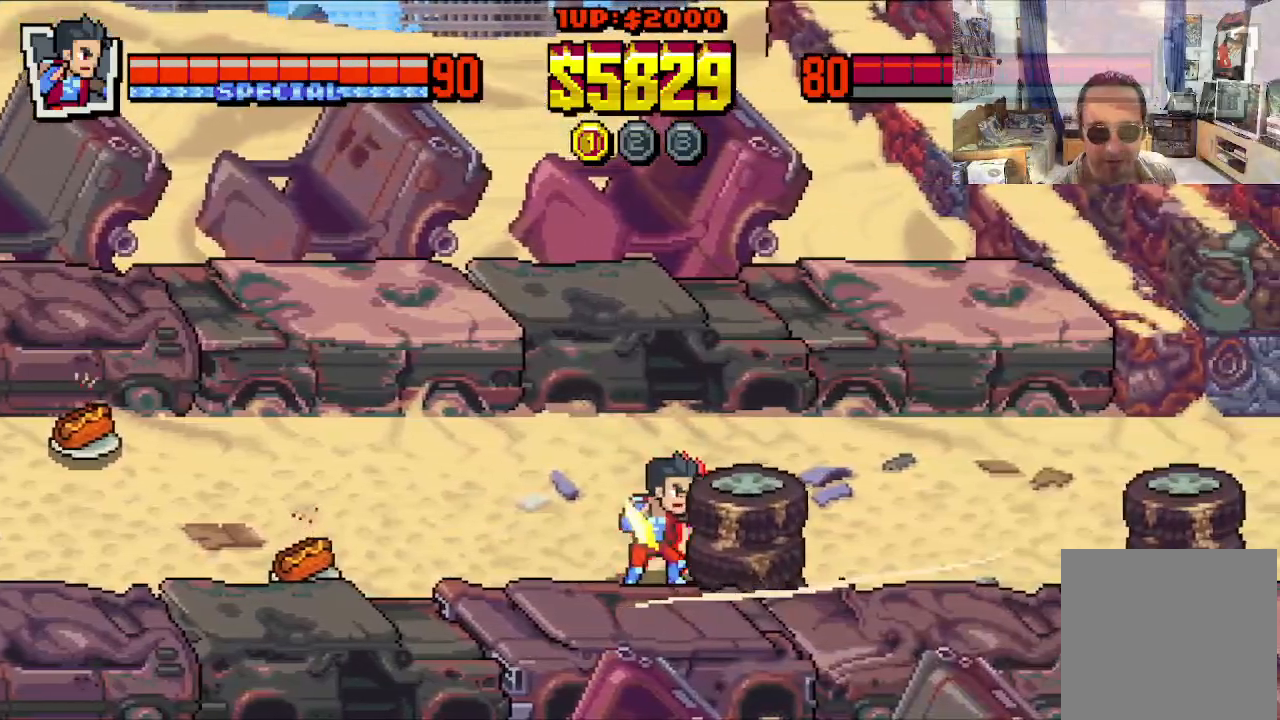
{"buttons": ["DPAD_DOWN"], "left_stick": "center"}
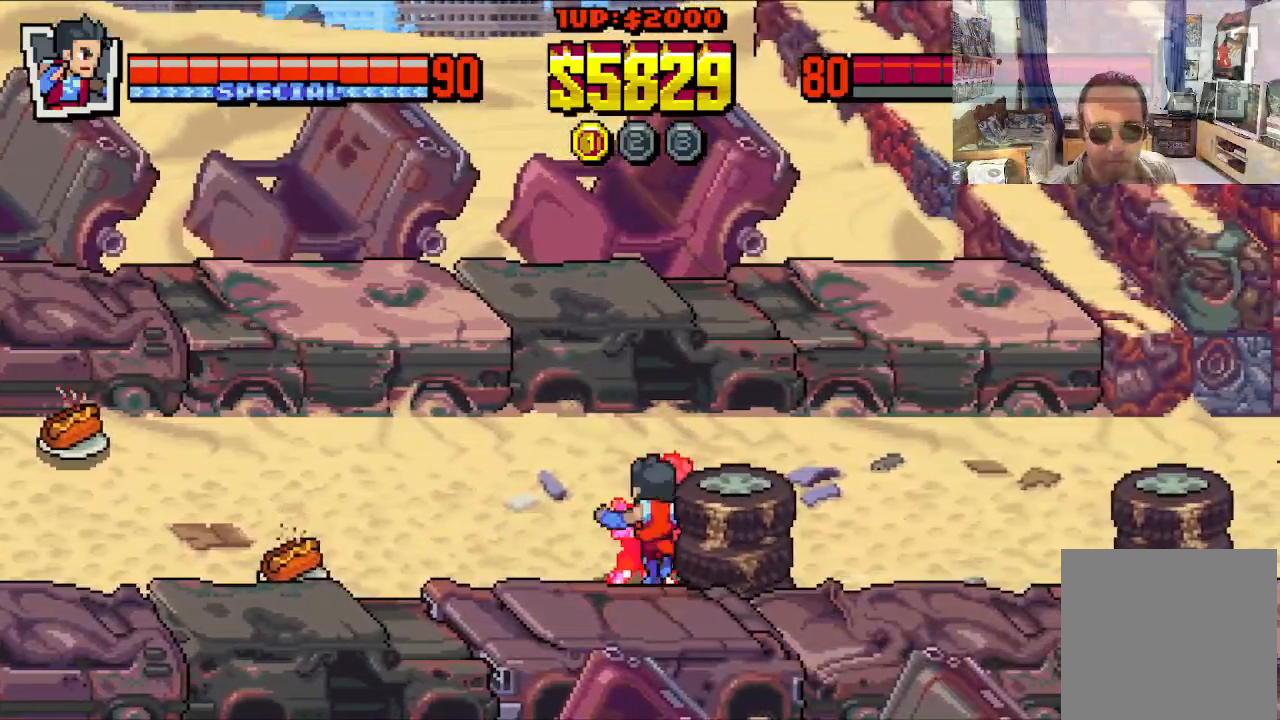
{"buttons": ["DPAD_DOWN"], "left_stick": "center", "events": [[17, "X", "down"], [133, "X", "up"], [183, "X", "down"], [283, "X", "up"], [350, "X", "down"], [450, "X", "up"]]}
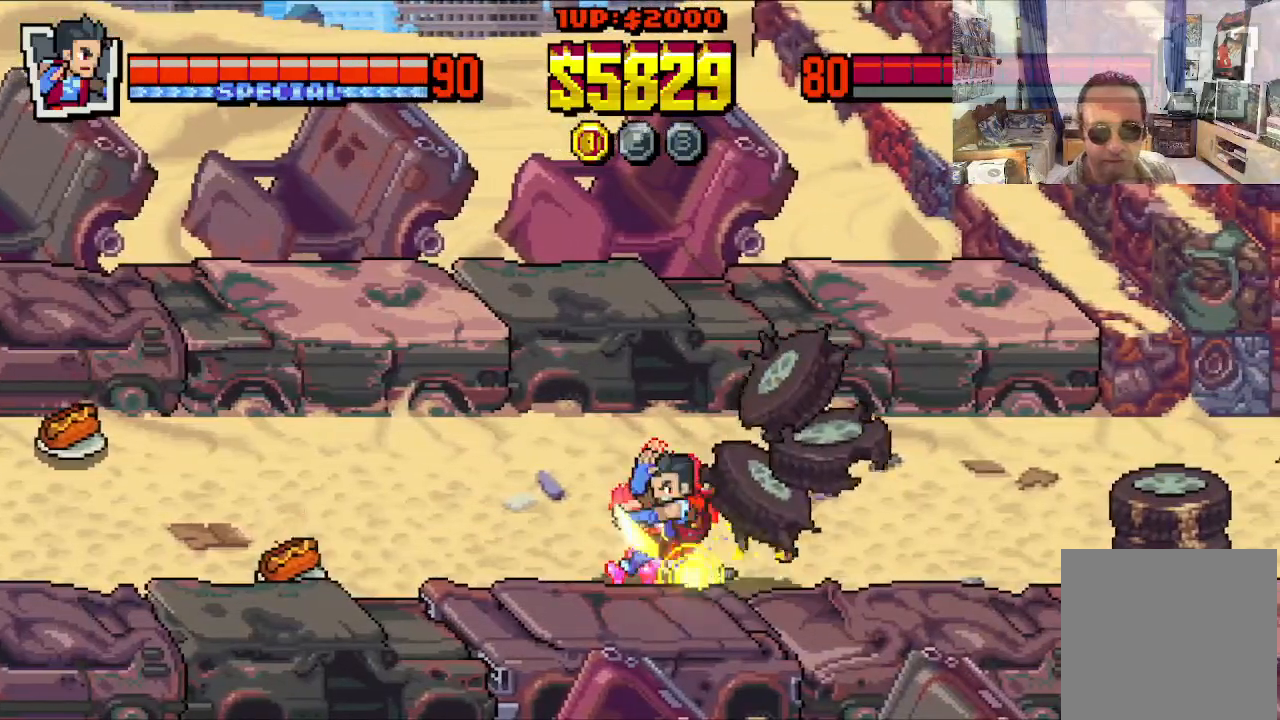
{"buttons": ["DPAD_RIGHT"], "left_stick": "center", "events": [[33, "X", "down"], [117, "X", "up"], [183, "X", "down"], [300, "X", "up"], [367, "DPAD_RIGHT", "down"], [417, "DPAD_DOWN", "up"]]}
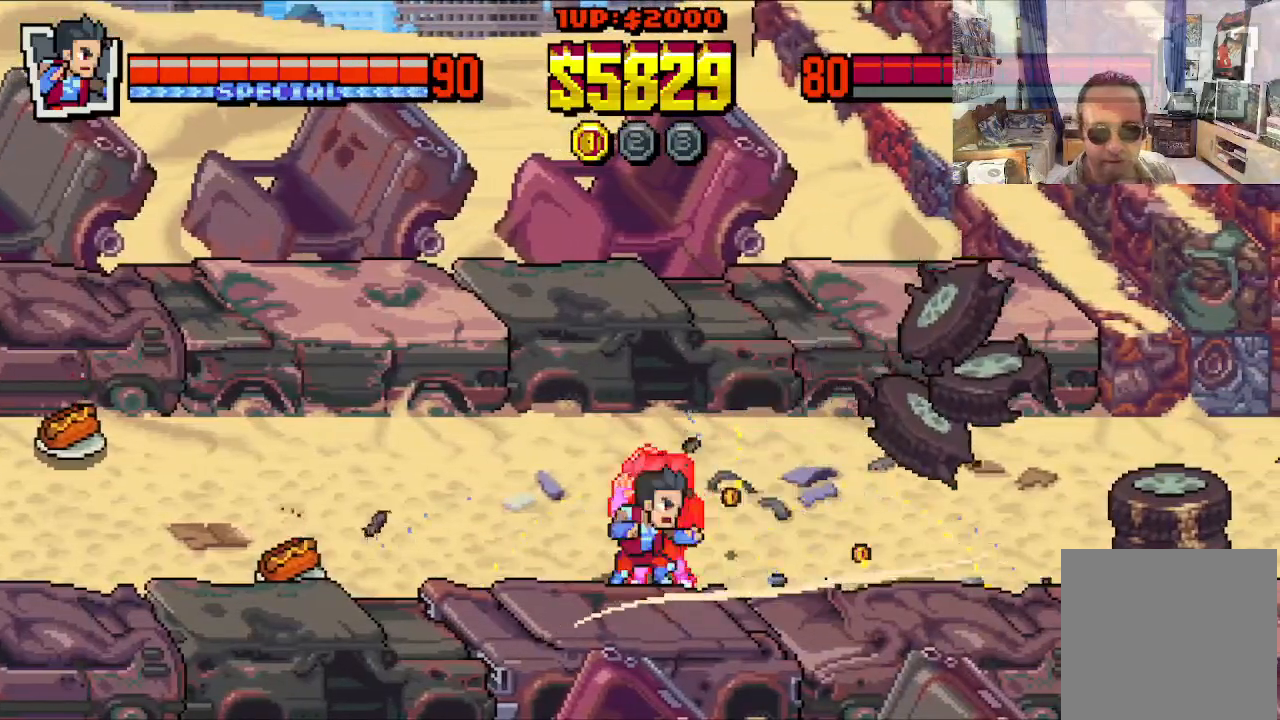
{"buttons": ["DPAD_RIGHT"], "left_stick": "center", "events": [[317, "DPAD_DOWN", "down"], [417, "DPAD_DOWN", "up"]]}
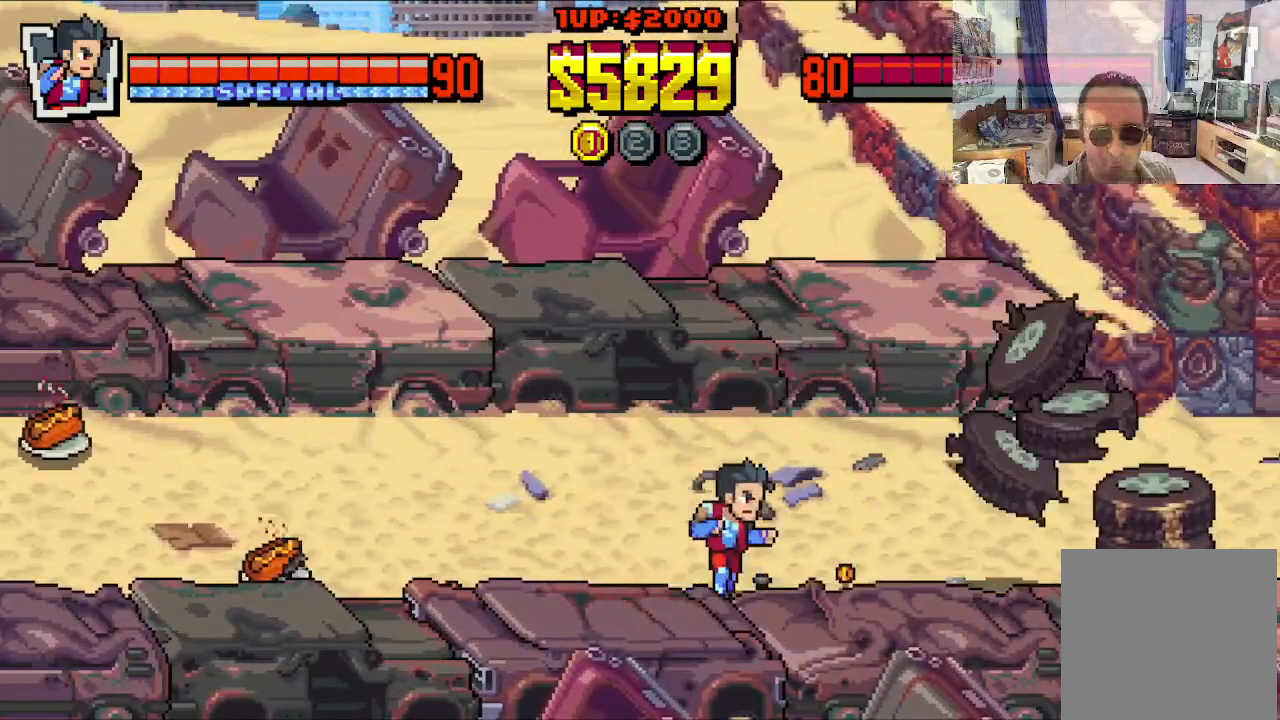
{"buttons": ["X", "DPAD_RIGHT"], "left_stick": "center", "events": [[483, "X", "down"]]}
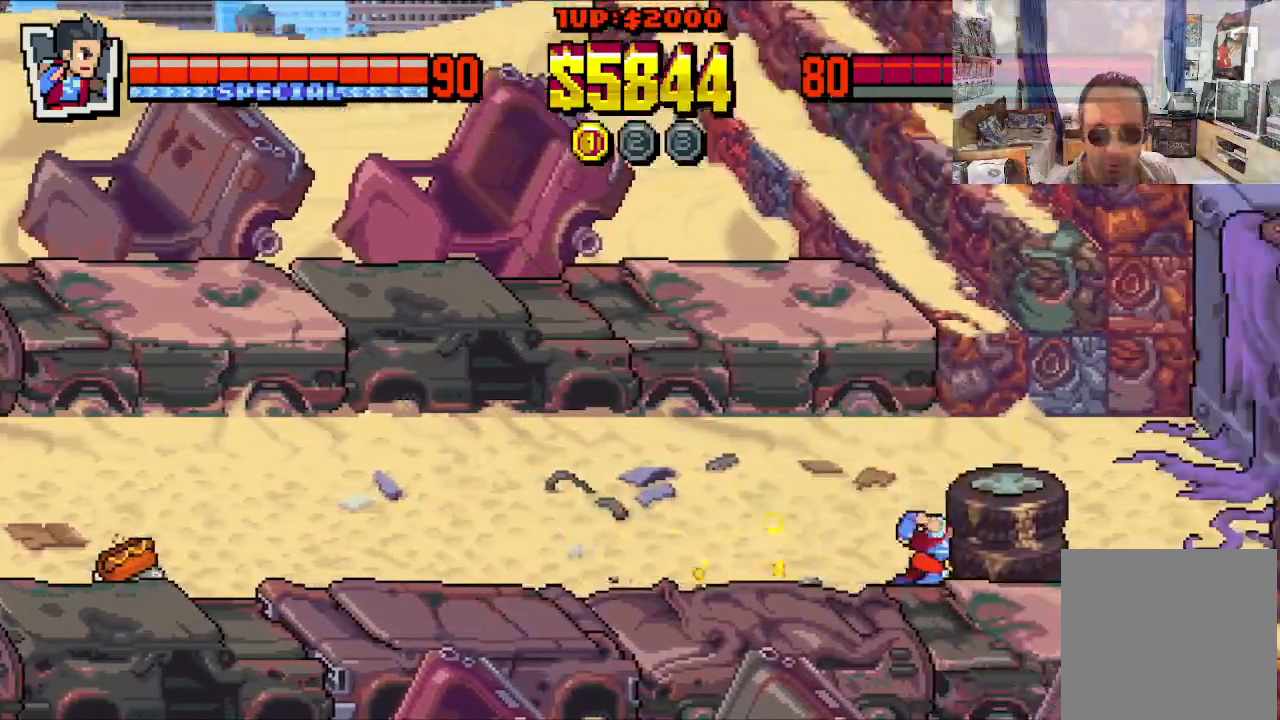
{"buttons": ["DPAD_UP"], "left_stick": "center", "events": [[33, "X", "up"], [83, "DPAD_RIGHT", "up"], [283, "X", "down"], [333, "X", "up"], [433, "DPAD_UP", "down"], [433, "X", "down"], [483, "X", "up"]]}
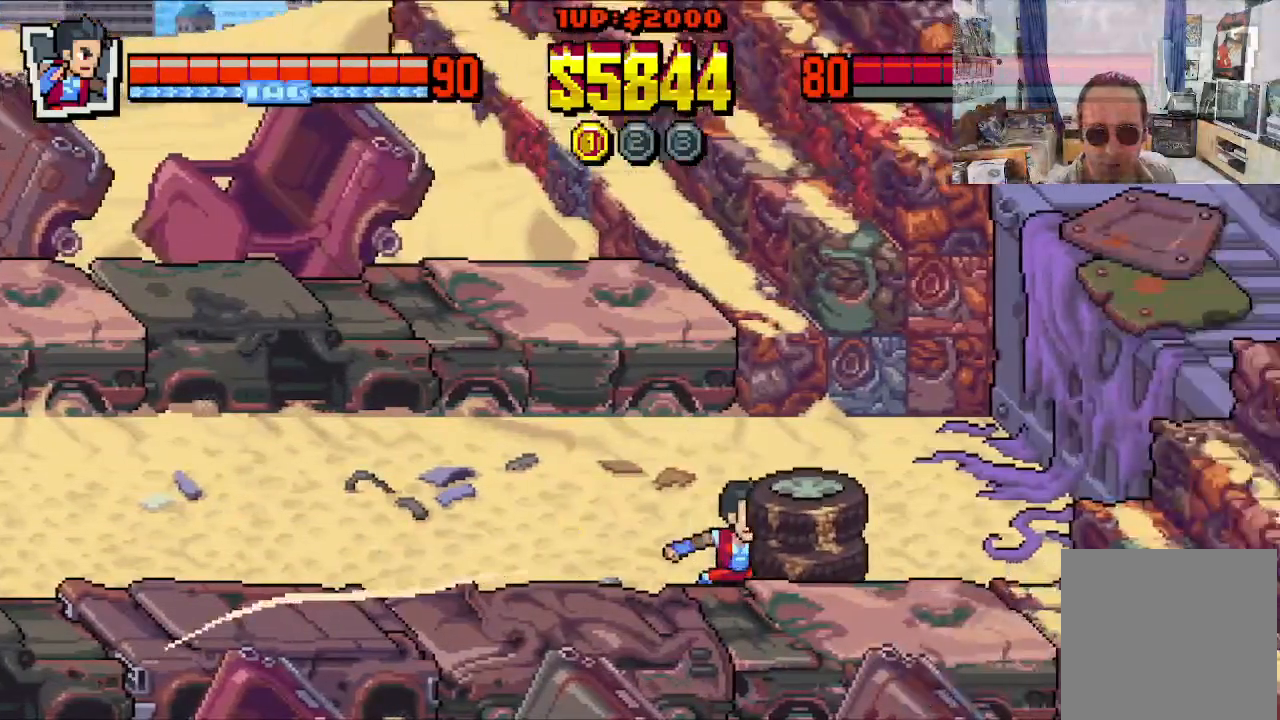
{"buttons": ["DPAD_UP"], "left_stick": "center", "events": [[83, "X", "down"], [183, "X", "up"], [233, "X", "down"], [333, "X", "up"], [400, "X", "down"], [483, "X", "up"]]}
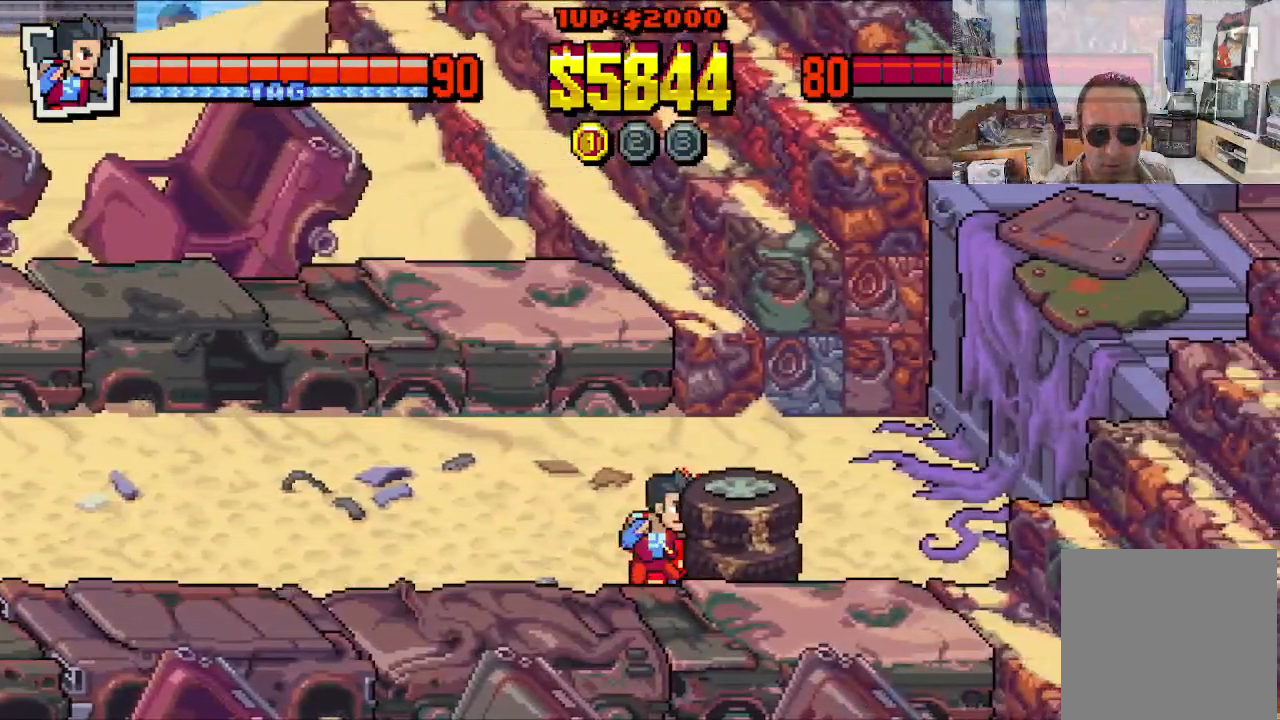
{"buttons": ["DPAD_DOWN", "DPAD_RIGHT"], "left_stick": "center"}
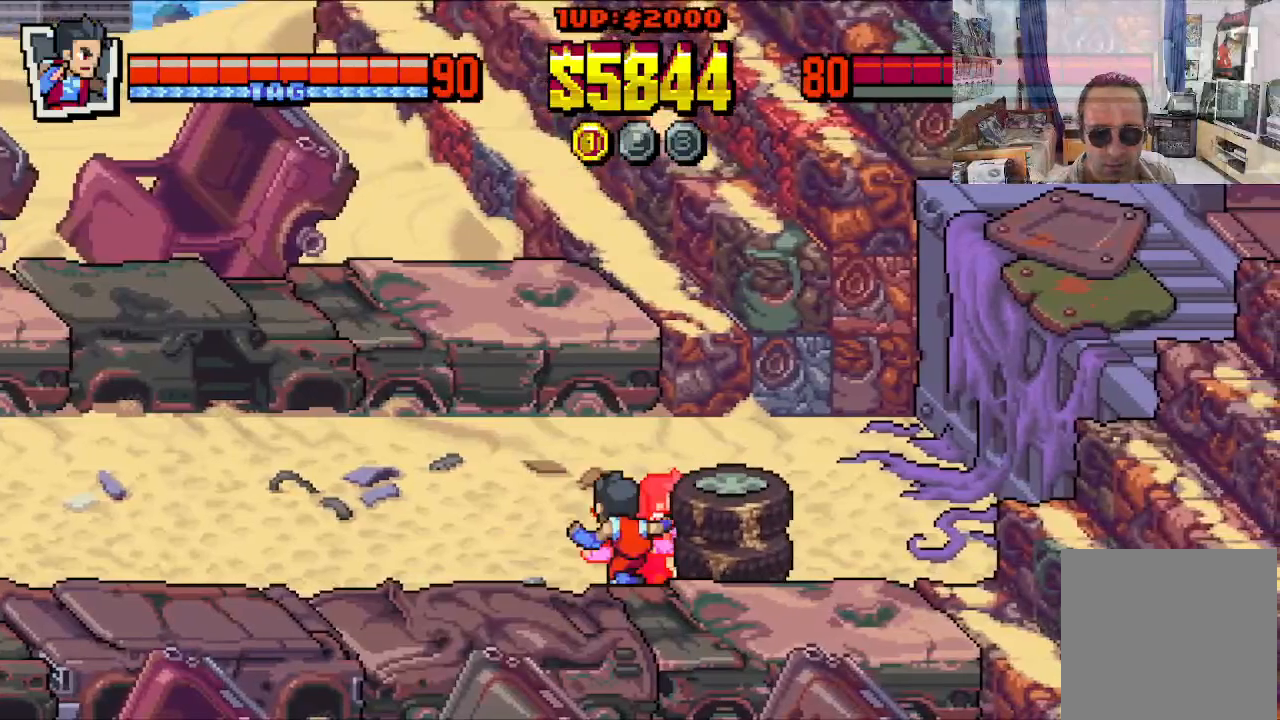
{"buttons": ["DPAD_RIGHT"], "left_stick": "center", "events": [[17, "DPAD_DOWN", "up"], [17, "DPAD_UP", "down"], [33, "DPAD_RIGHT", "up"], [67, "X", "down"], [150, "DPAD_RIGHT", "down"], [150, "X", "up"], [217, "X", "down"], [233, "DPAD_UP", "up"], [317, "X", "up"], [400, "X", "down"], [500, "X", "up"]]}
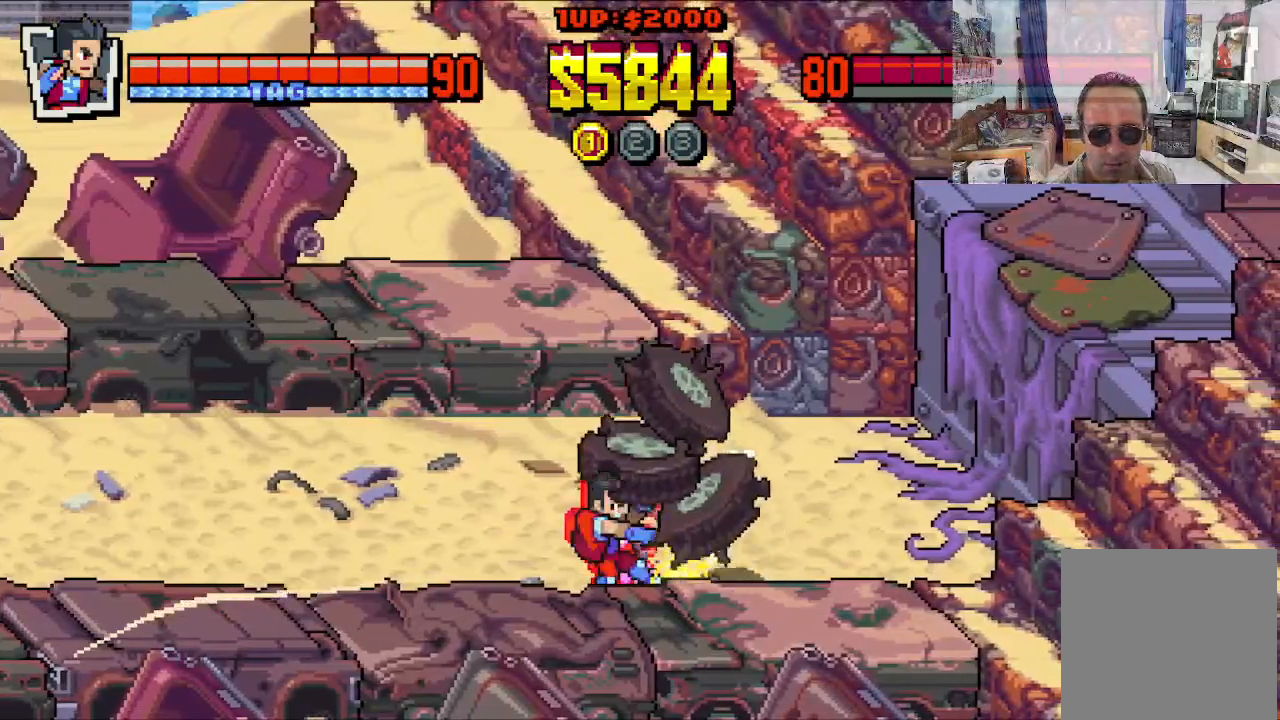
{"buttons": [], "left_stick": "center", "events": [[67, "X", "down"], [183, "X", "up"], [250, "X", "down"], [383, "X", "up"], [400, "DPAD_RIGHT", "up"]]}
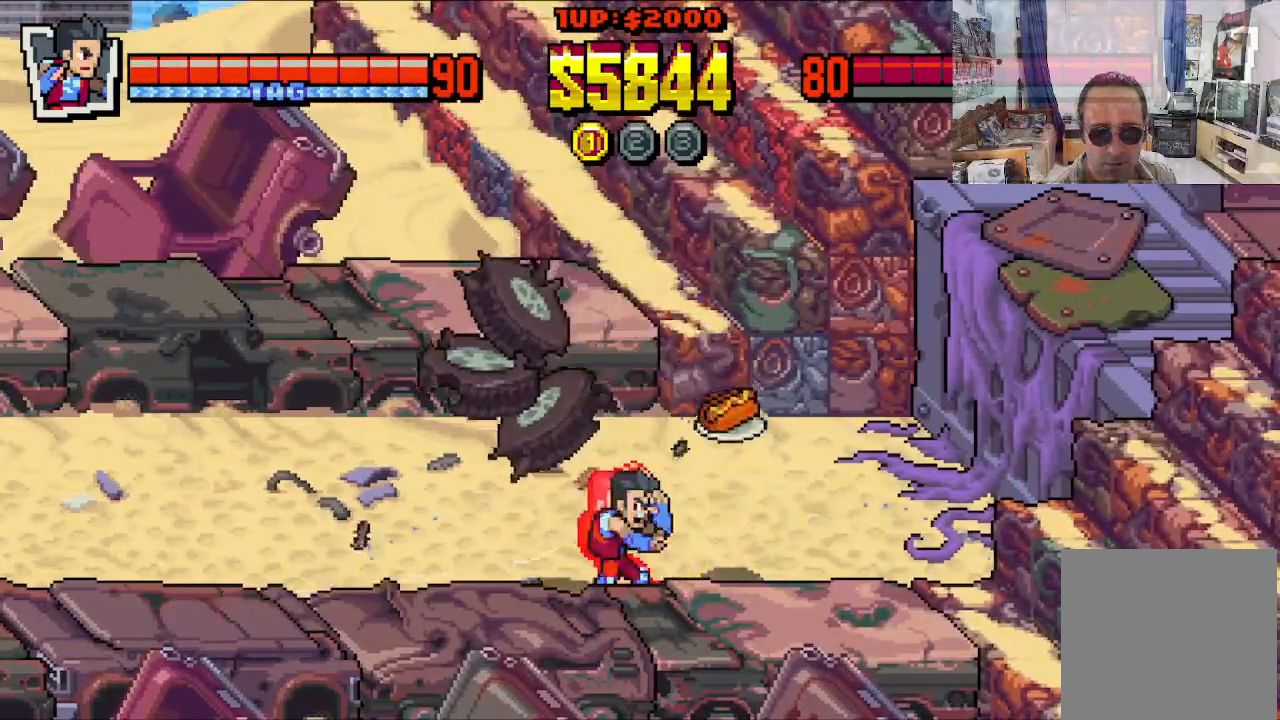
{"buttons": ["DPAD_UP", "DPAD_RIGHT"], "left_stick": "center", "events": [[67, "DPAD_RIGHT", "down"], [67, "DPAD_UP", "down"]]}
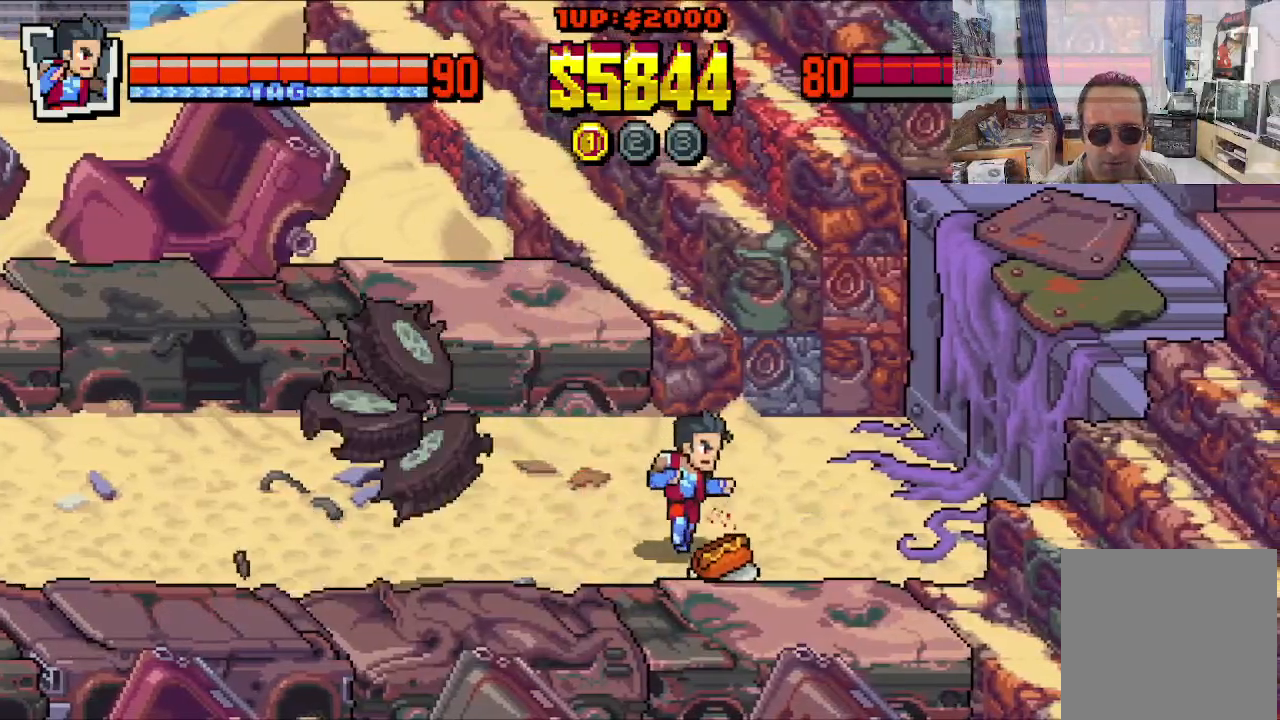
{"buttons": ["DPAD_RIGHT"], "left_stick": "center", "events": [[300, "DPAD_UP", "up"]]}
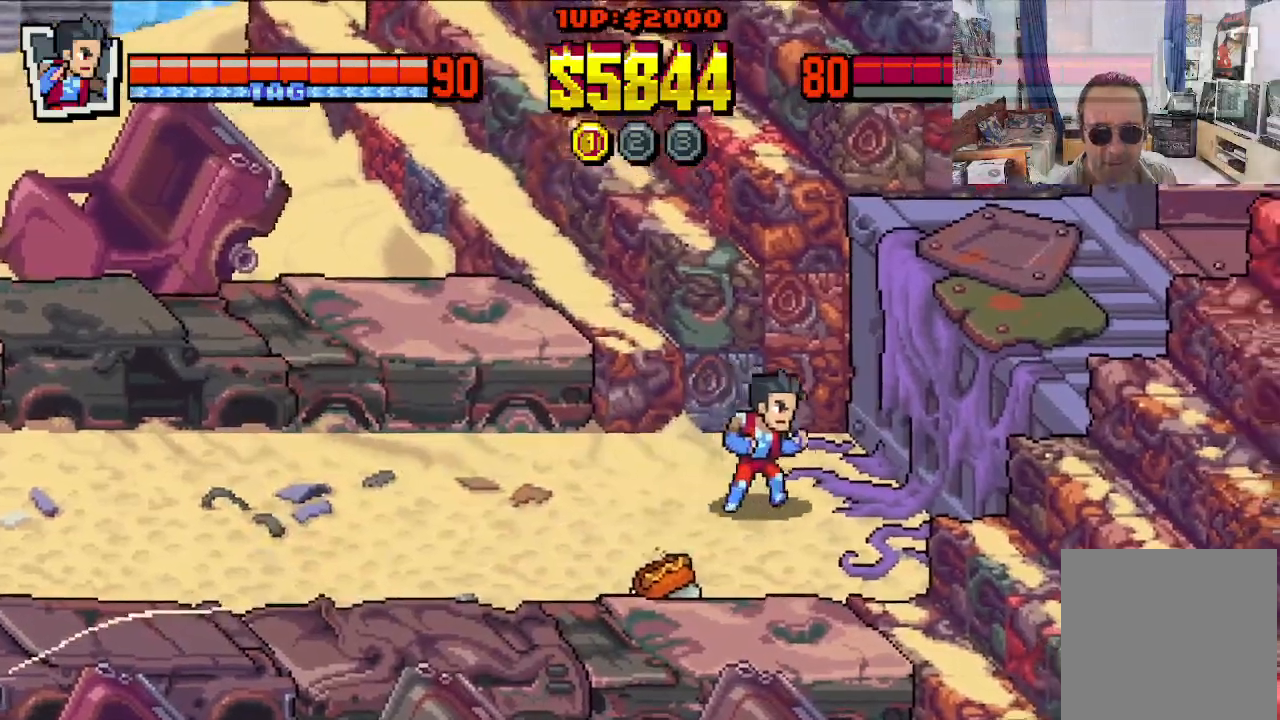
{"buttons": ["A", "DPAD_RIGHT"], "left_stick": "center", "events": [[67, "A", "down"], [233, "A", "up"], [350, "A", "down"]]}
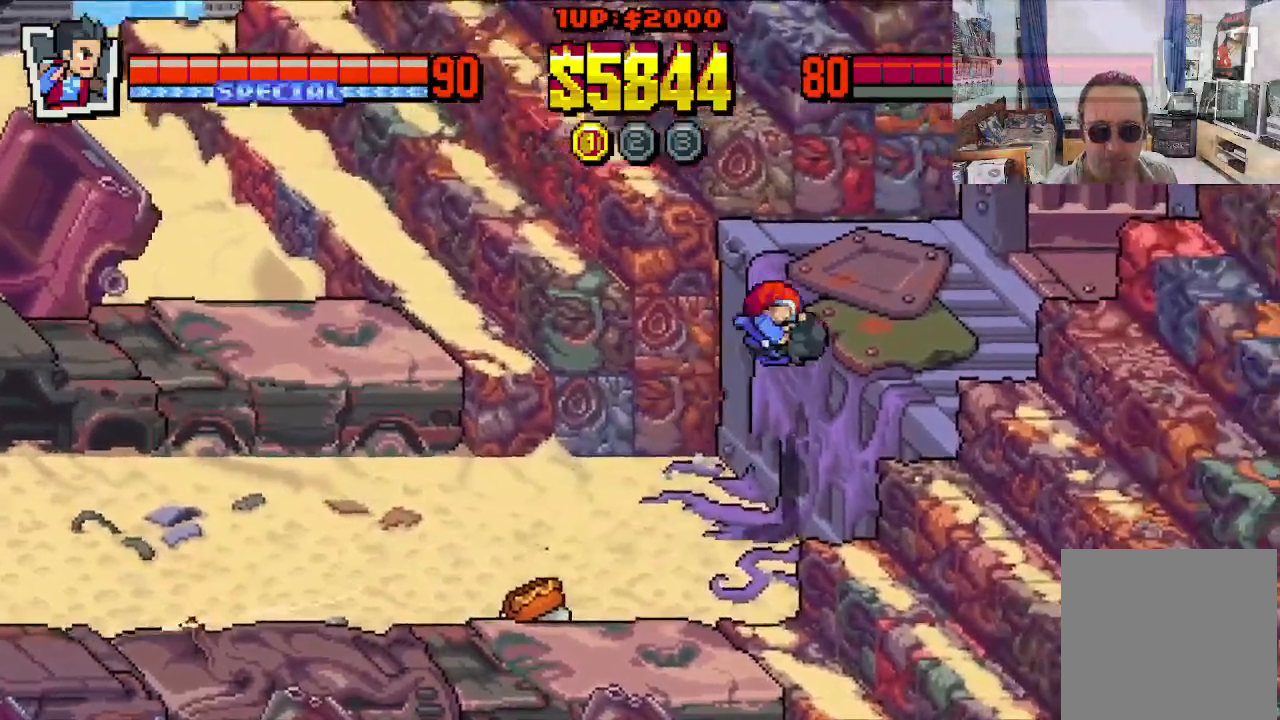
{"buttons": ["DPAD_RIGHT"], "left_stick": "center", "events": [[233, "A", "up"]]}
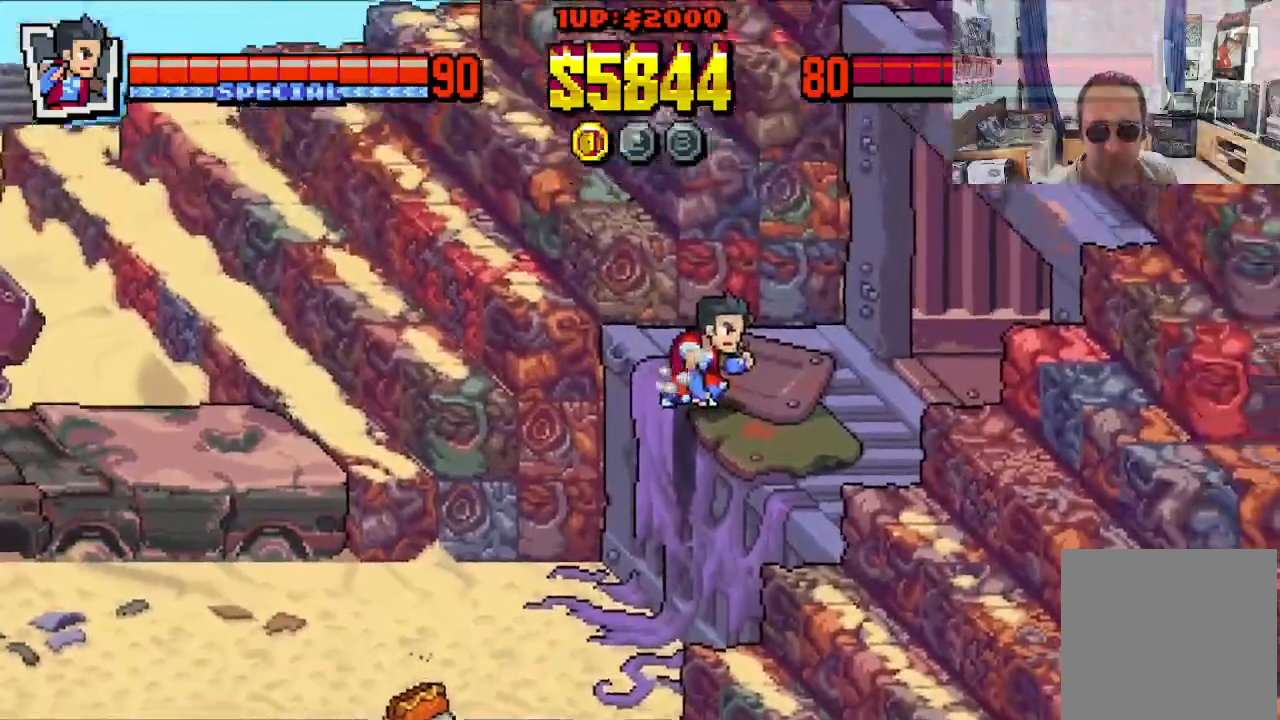
{"buttons": ["DPAD_RIGHT"], "left_stick": "center", "events": []}
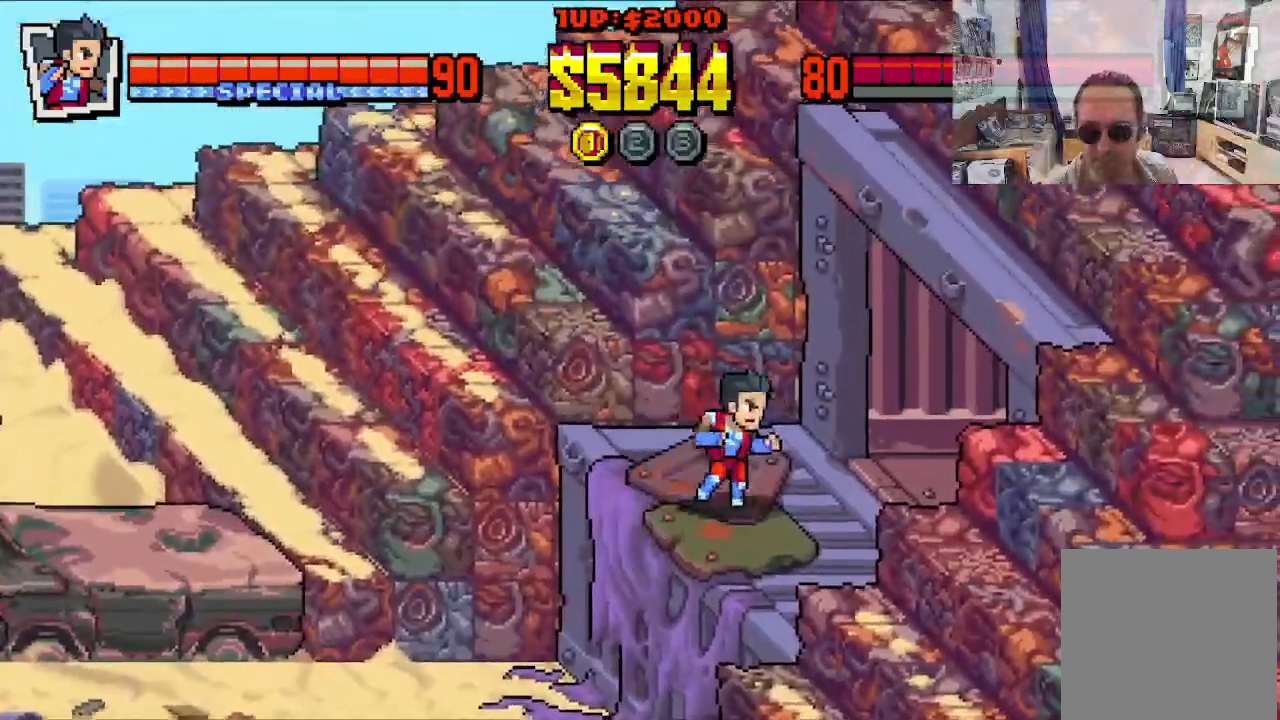
{"buttons": ["DPAD_RIGHT"], "left_stick": "center", "events": [[117, "DPAD_UP", "down"], [317, "DPAD_UP", "up"]]}
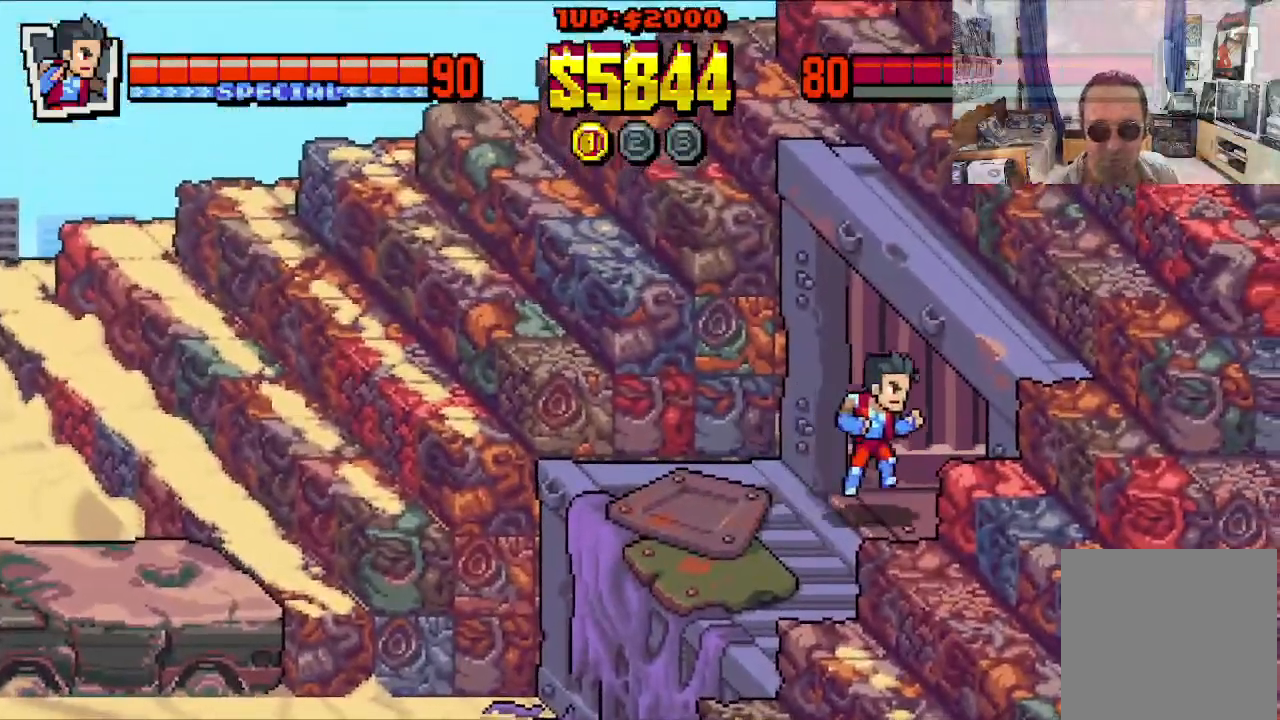
{"buttons": ["DPAD_RIGHT"], "left_stick": "center", "events": []}
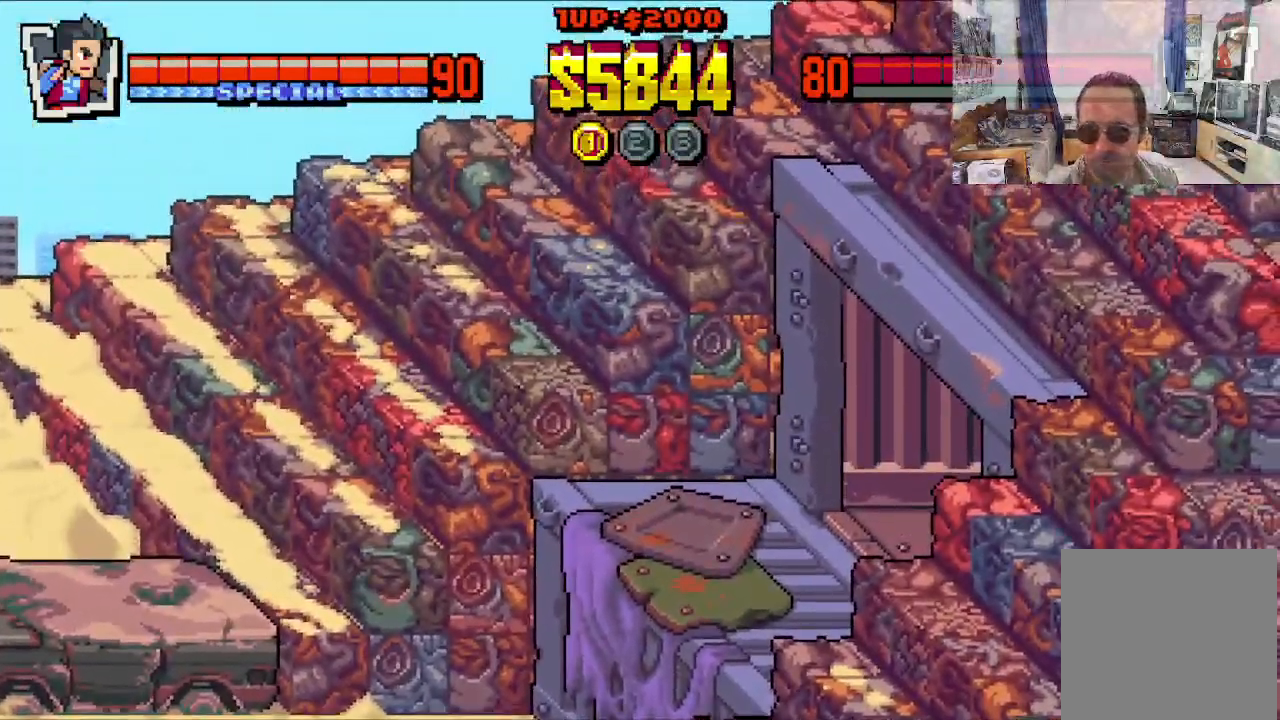
{"buttons": [], "left_stick": "center", "events": [[483, "DPAD_RIGHT", "up"]]}